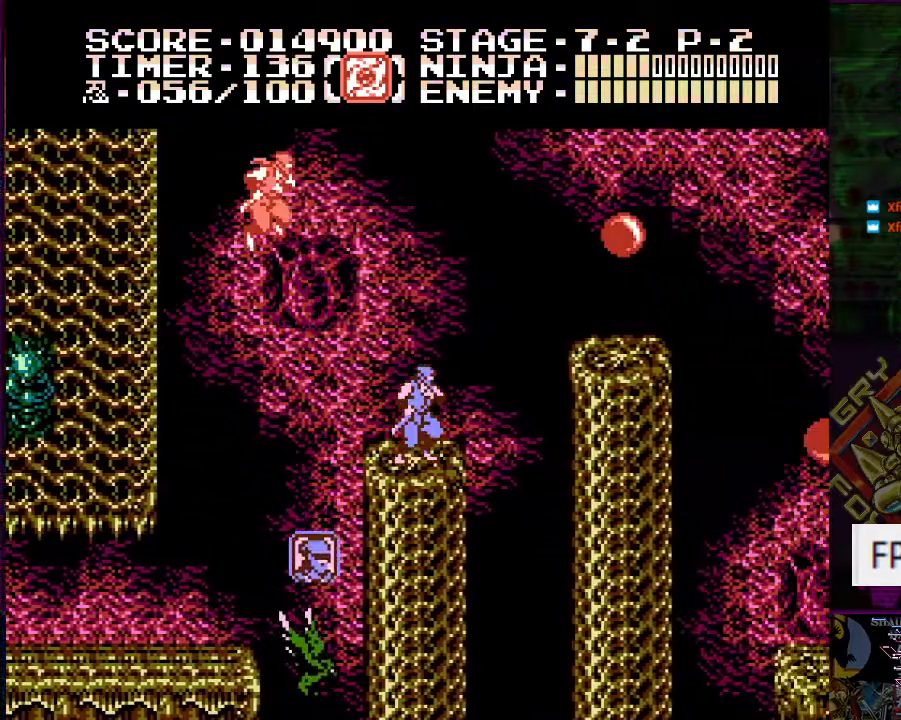
Gameplay with a controller (Nintendo layout); each line is a JSON object with the inputs held at the frame after it. "events" lists button and stick changes between this image and that frame as [ms after this image, input, new state], when the widget could be followed in between. Not read: L3 R3.
{"buttons": [], "events": []}
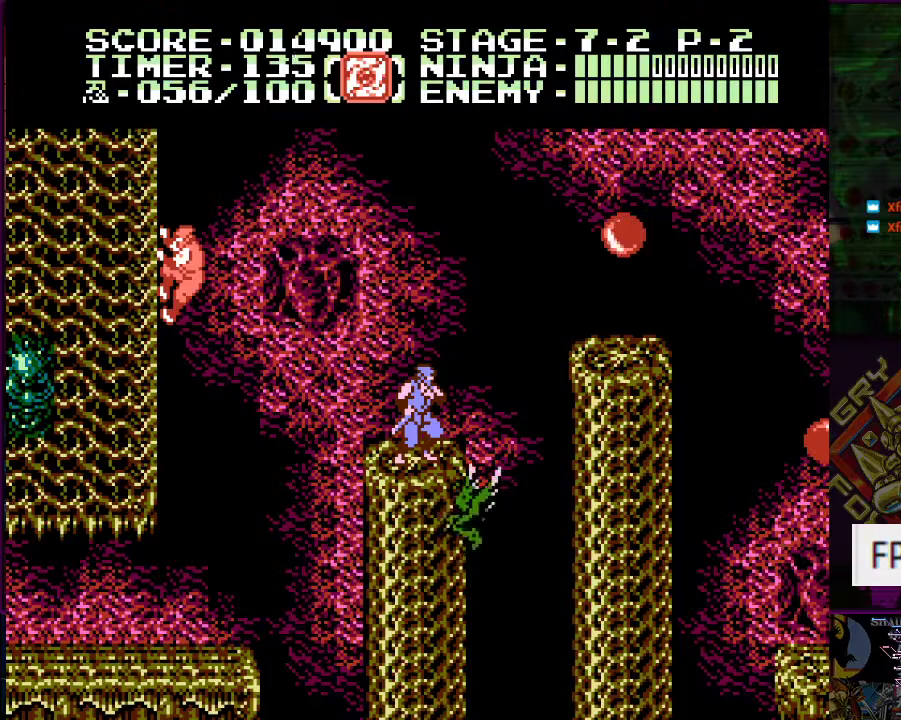
{"buttons": ["DPAD_DOWN"], "events": [[317, "DPAD_DOWN", "down"], [317, "DPAD_RIGHT", "down"], [351, "B", "down"], [351, "DPAD_RIGHT", "up"], [467, "B", "up"]]}
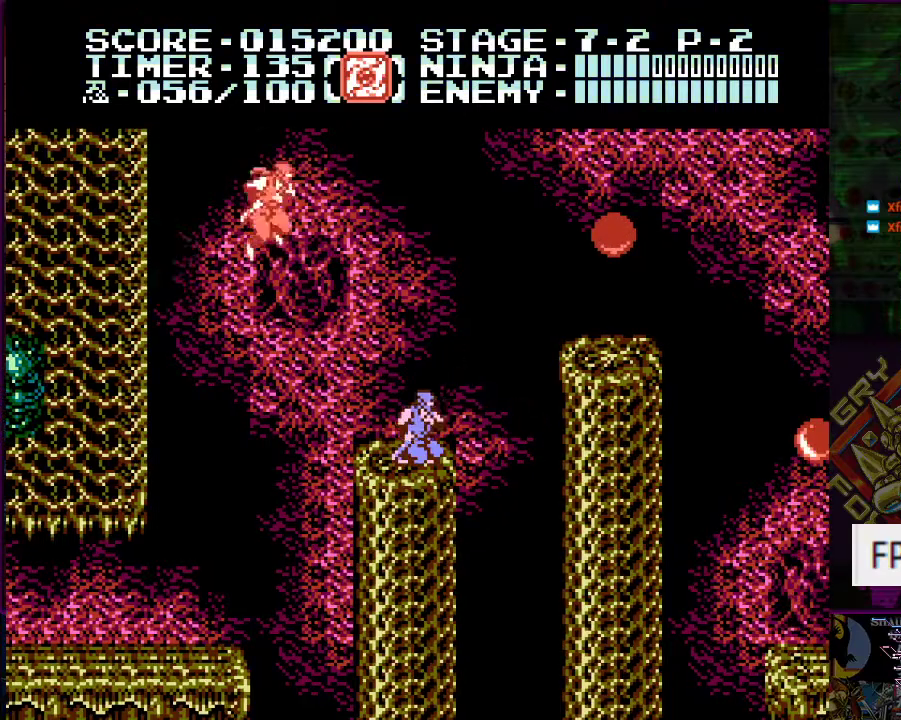
{"buttons": ["A", "DPAD_RIGHT"], "events": [[50, "DPAD_DOWN", "up"], [267, "DPAD_RIGHT", "down"], [350, "A", "down"]]}
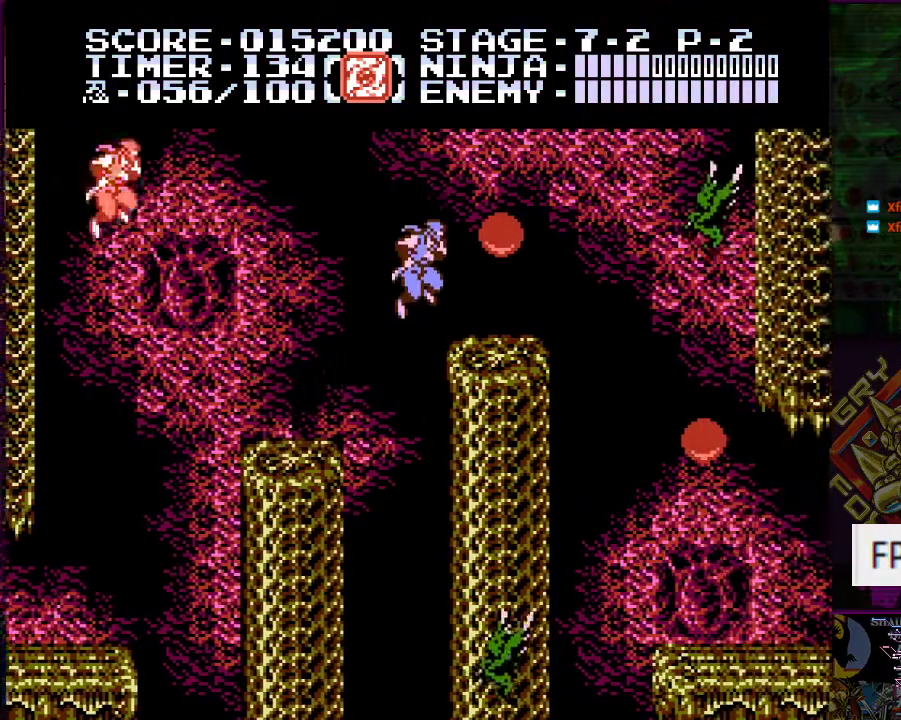
{"buttons": ["B", "DPAD_UP"], "events": [[84, "A", "up"], [117, "B", "down"], [150, "DPAD_RIGHT", "up"], [217, "B", "up"], [417, "DPAD_UP", "down"], [434, "B", "down"]]}
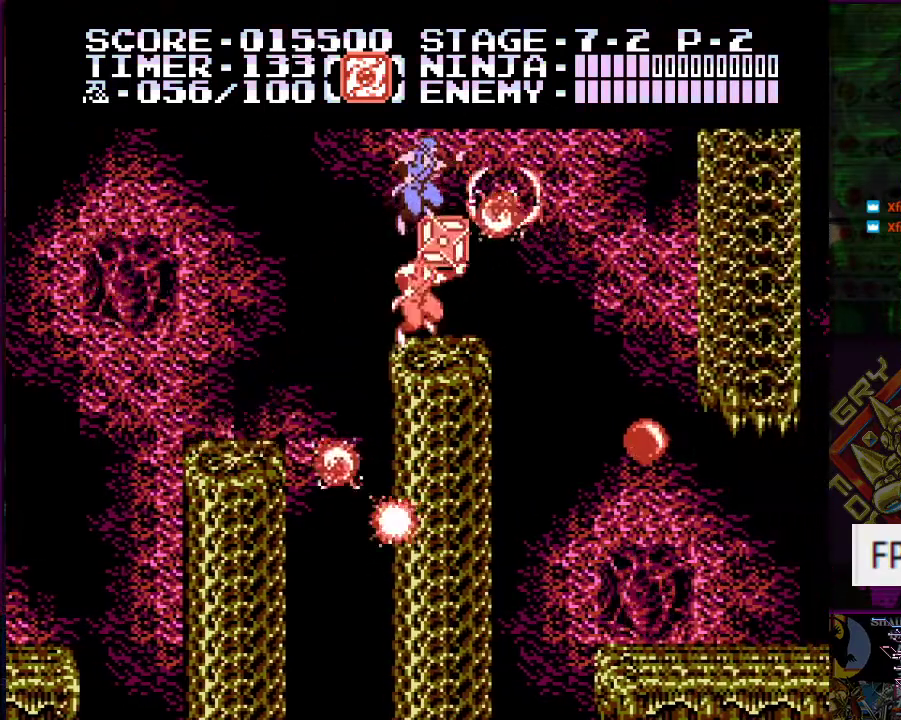
{"buttons": [], "events": [[50, "B", "up"], [183, "DPAD_RIGHT", "down"], [250, "DPAD_UP", "up"], [383, "DPAD_RIGHT", "up"]]}
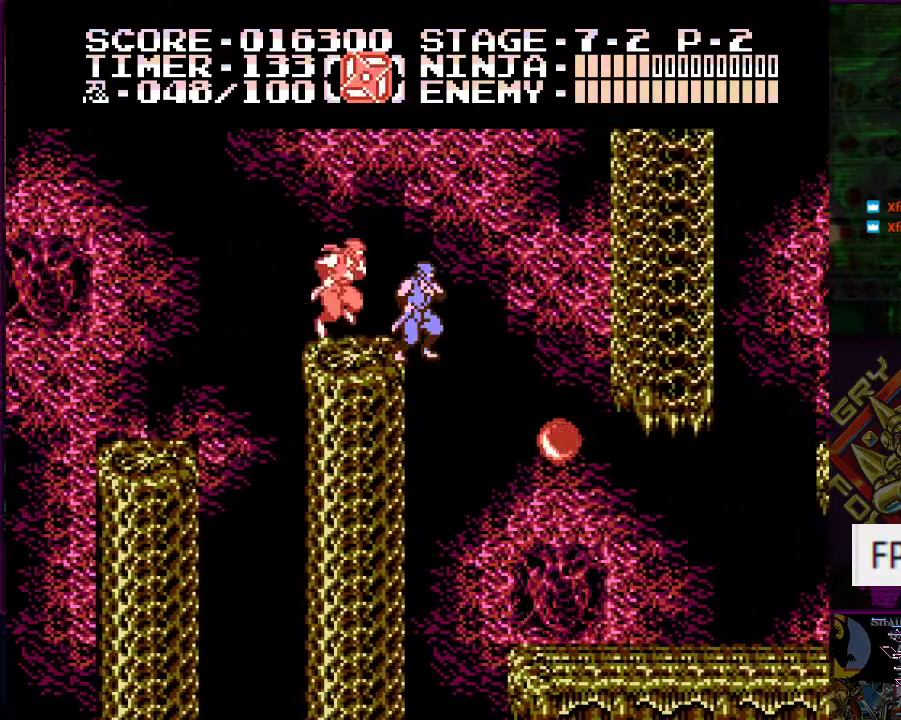
{"buttons": [], "events": [[67, "A", "down"], [67, "DPAD_RIGHT", "down"], [67, "DPAD_UP", "down"], [217, "B", "down"], [267, "DPAD_UP", "up"], [301, "B", "up"], [334, "A", "up"], [384, "DPAD_RIGHT", "up"]]}
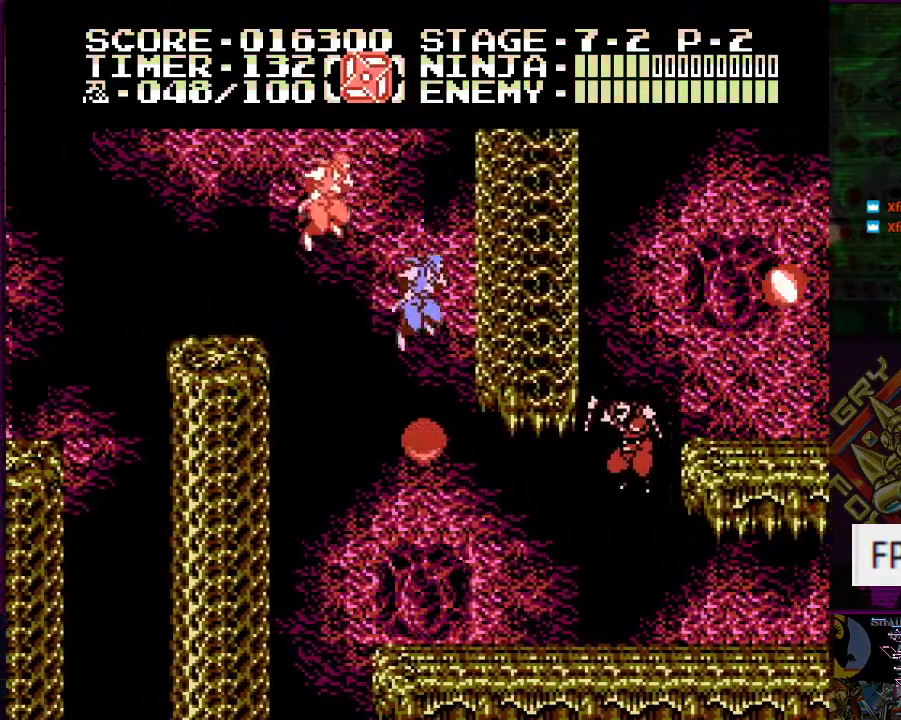
{"buttons": ["DPAD_RIGHT"], "events": [[83, "B", "down"], [100, "DPAD_UP", "down"], [200, "B", "up"], [367, "DPAD_UP", "up"], [467, "DPAD_RIGHT", "down"]]}
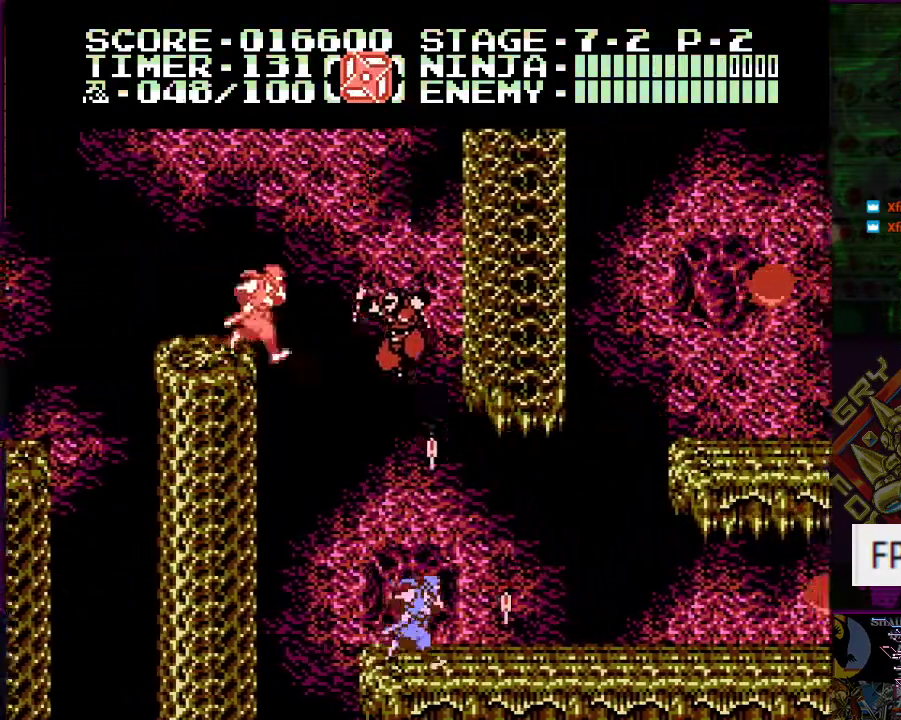
{"buttons": ["DPAD_RIGHT"], "events": []}
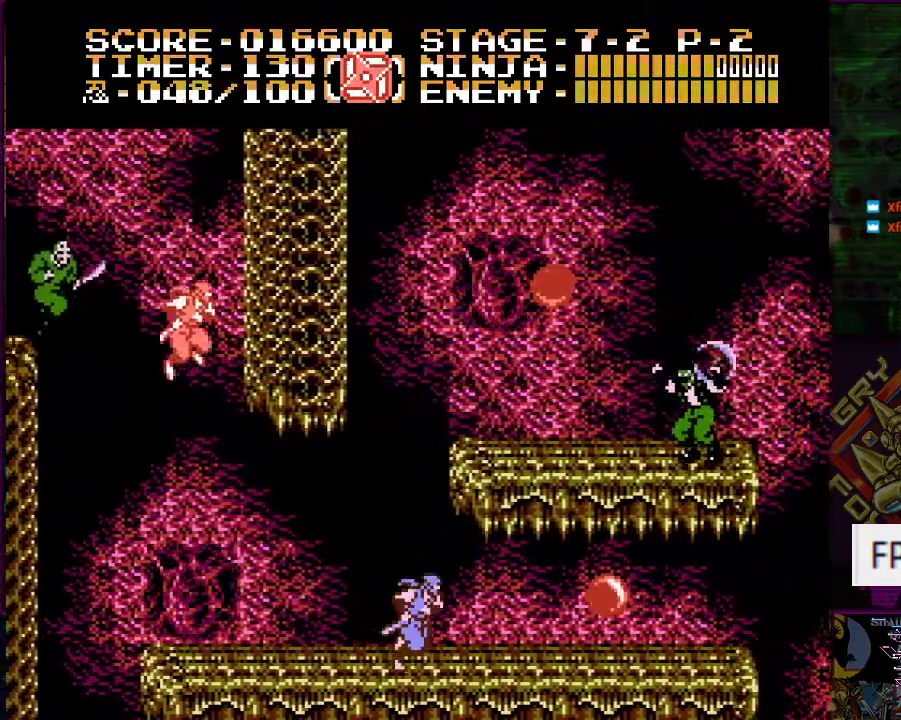
{"buttons": ["A", "B", "DPAD_UP"], "events": [[300, "A", "down"], [300, "DPAD_RIGHT", "up"], [317, "DPAD_UP", "down"], [500, "B", "down"]]}
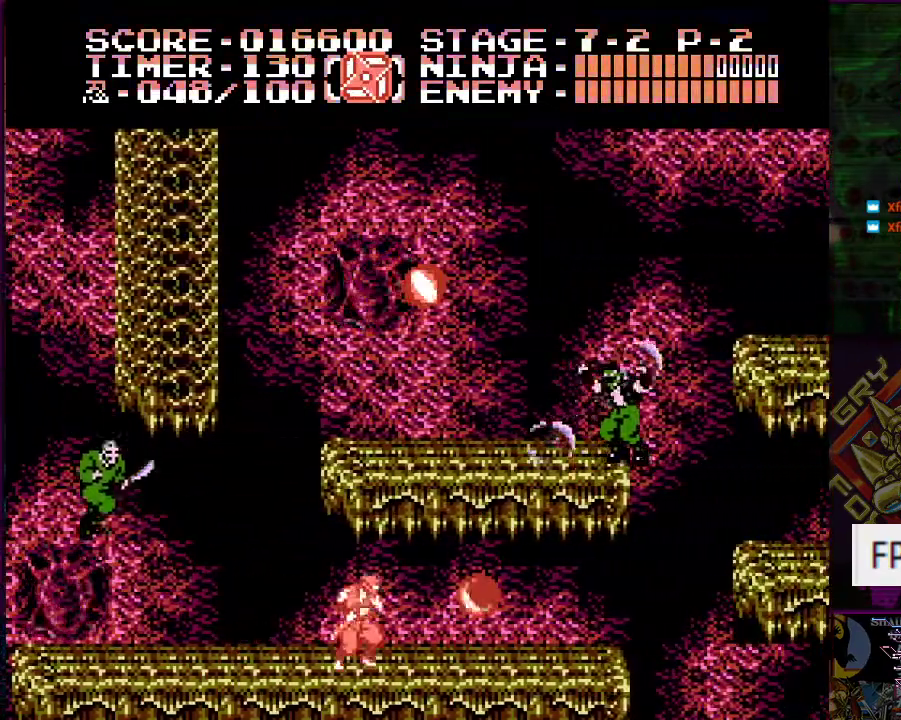
{"buttons": ["DPAD_RIGHT"], "events": [[17, "A", "up"], [134, "B", "up"], [217, "DPAD_RIGHT", "down"], [267, "DPAD_UP", "up"]]}
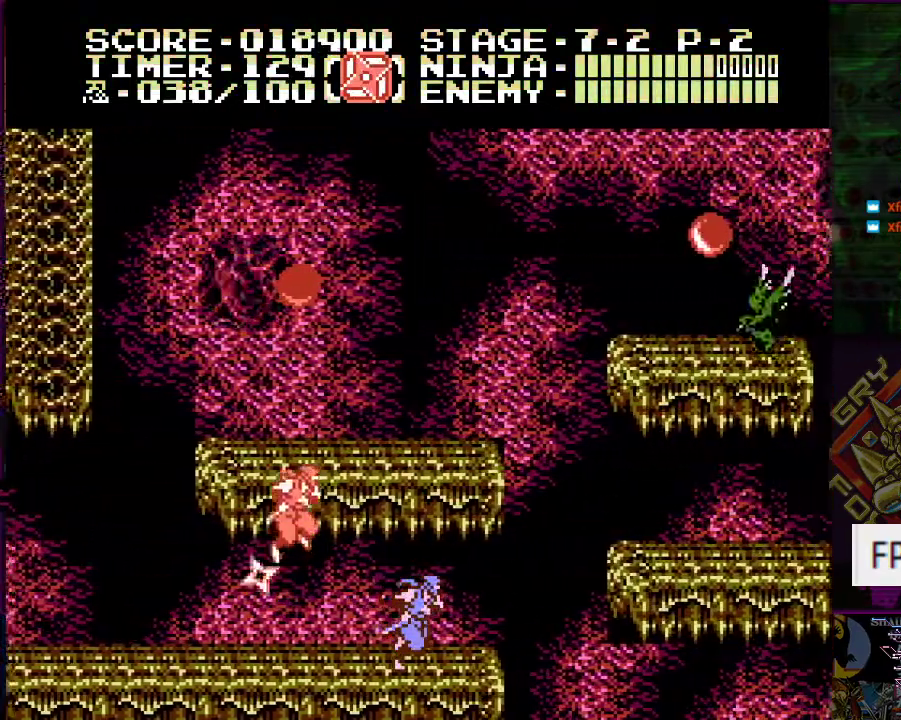
{"buttons": ["A", "B", "DPAD_RIGHT"], "events": [[167, "A", "down"], [383, "B", "down"]]}
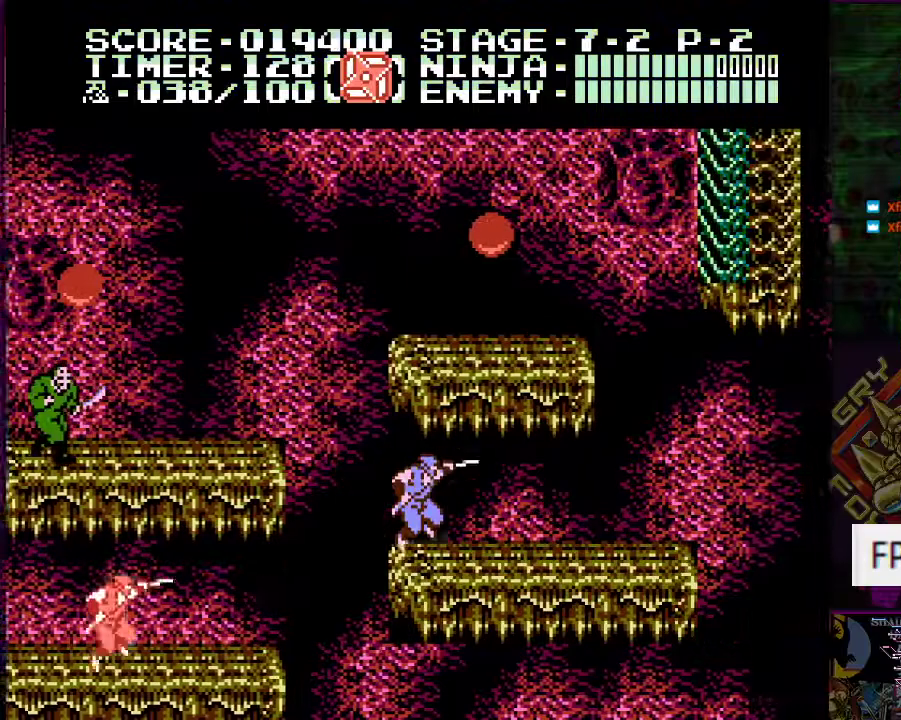
{"buttons": ["DPAD_LEFT"], "events": [[100, "B", "up"], [134, "A", "up"], [317, "DPAD_RIGHT", "up"], [417, "DPAD_LEFT", "down"]]}
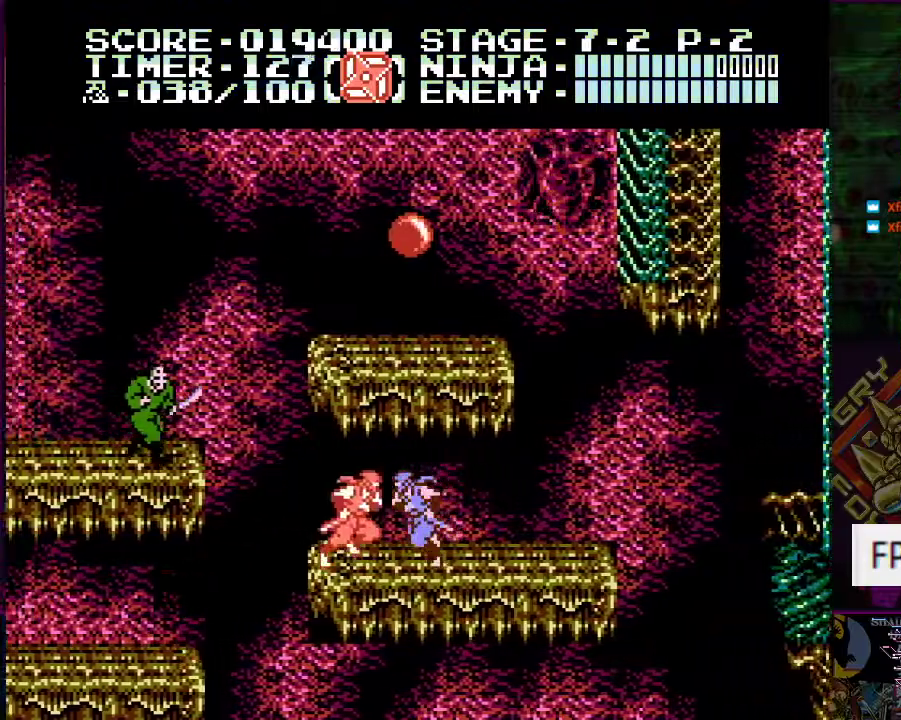
{"buttons": ["A", "B", "DPAD_LEFT"], "events": [[217, "A", "down"], [217, "B", "down"]]}
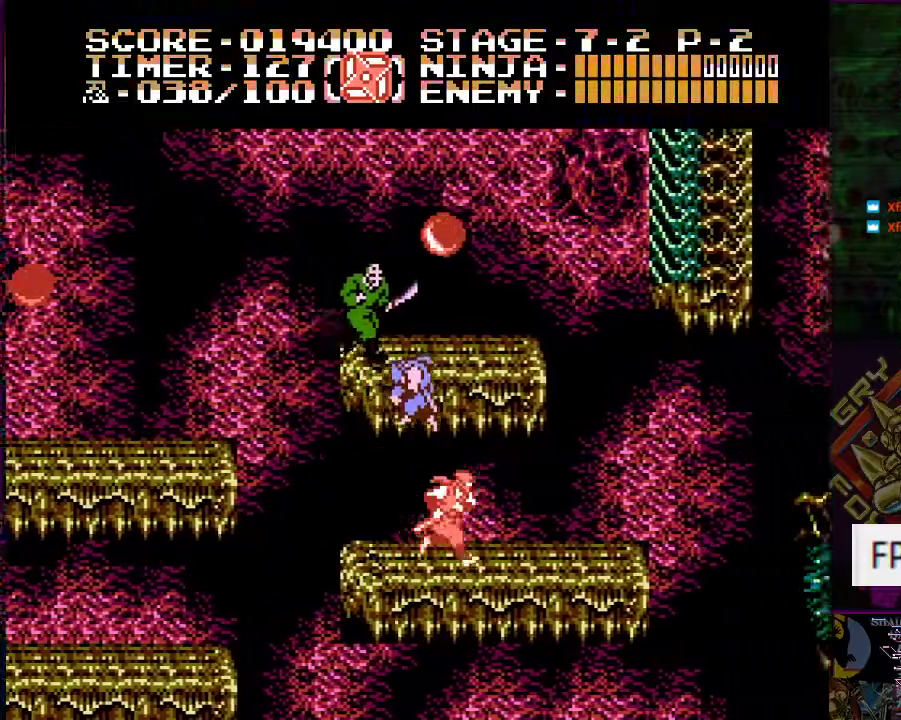
{"buttons": ["DPAD_LEFT"], "events": [[34, "B", "up"], [67, "A", "up"], [184, "DPAD_LEFT", "up"], [184, "DPAD_UP", "down"], [217, "DPAD_RIGHT", "down"], [217, "DPAD_UP", "up"], [250, "DPAD_RIGHT", "up"], [467, "DPAD_LEFT", "down"]]}
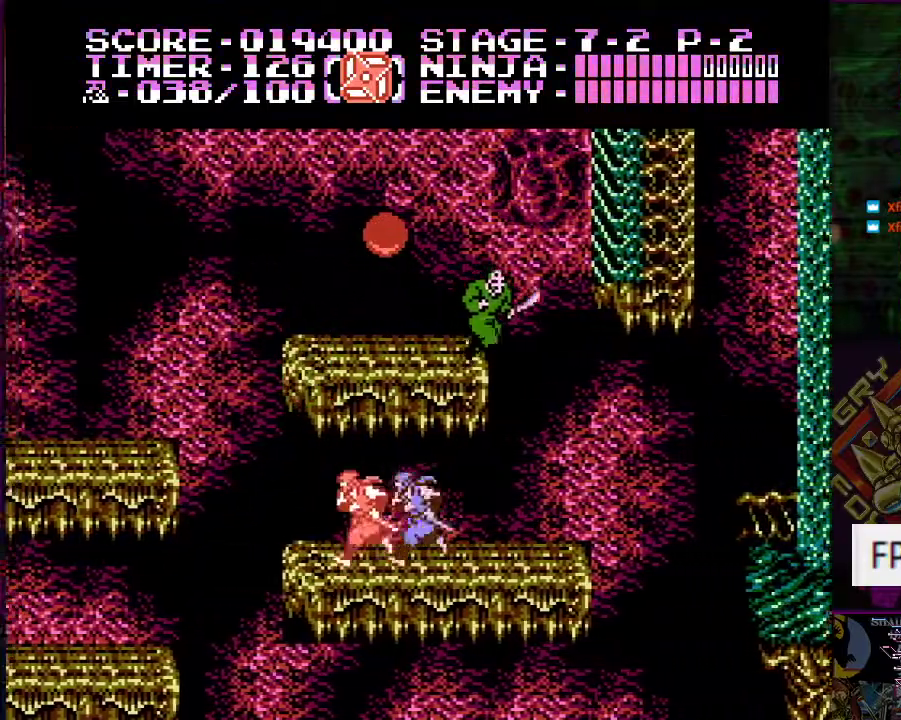
{"buttons": ["DPAD_LEFT"], "events": [[167, "A", "down"], [484, "A", "up"]]}
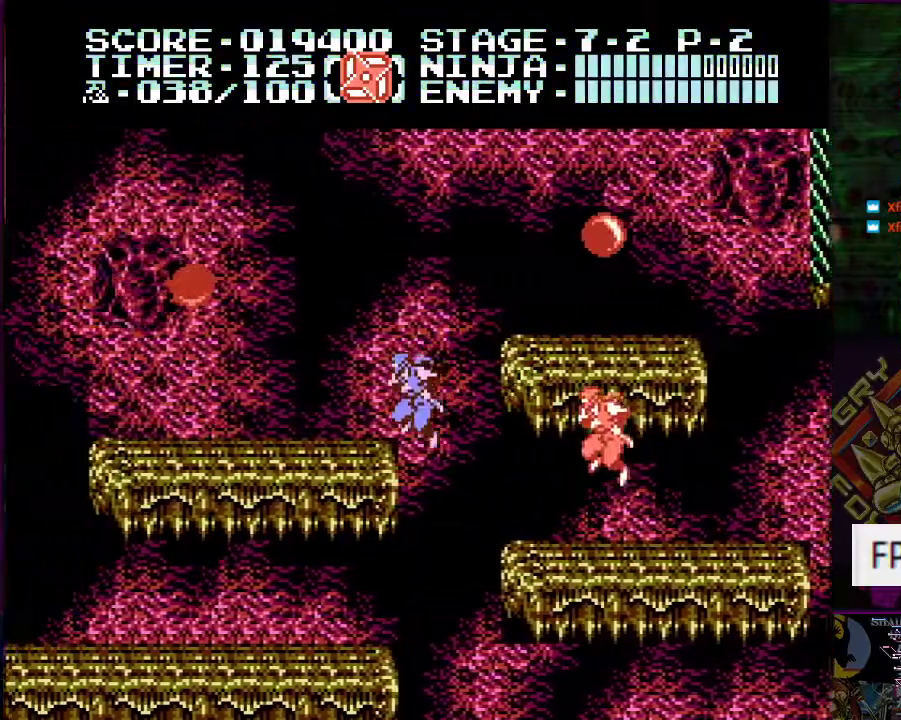
{"buttons": ["A", "B", "DPAD_LEFT"], "events": [[184, "A", "down"], [417, "B", "down"]]}
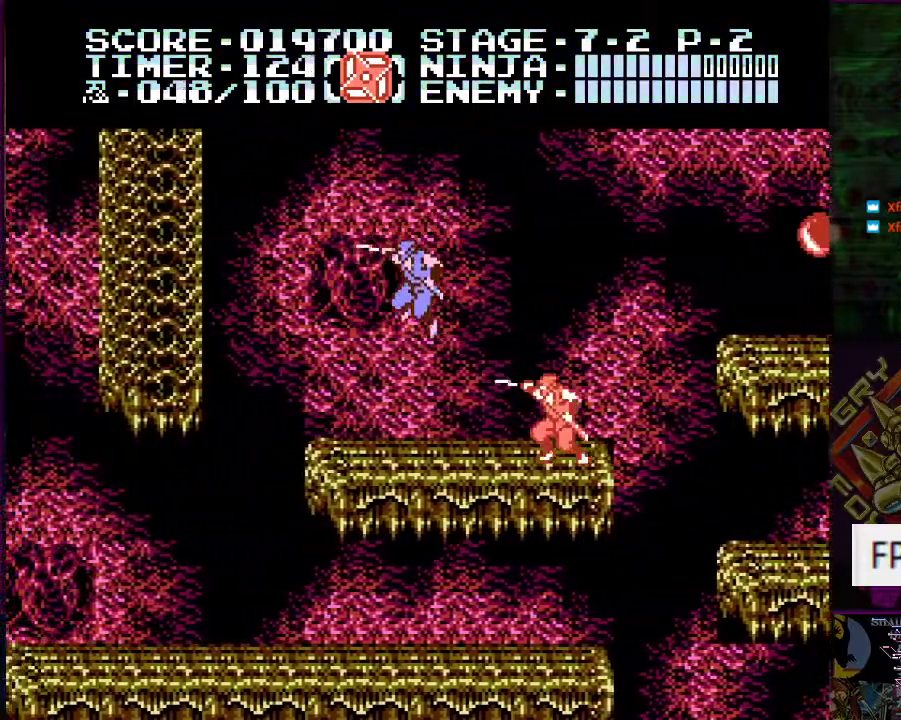
{"buttons": ["DPAD_RIGHT"], "events": [[16, "DPAD_LEFT", "up"], [50, "A", "up"], [50, "B", "up"], [233, "DPAD_RIGHT", "down"]]}
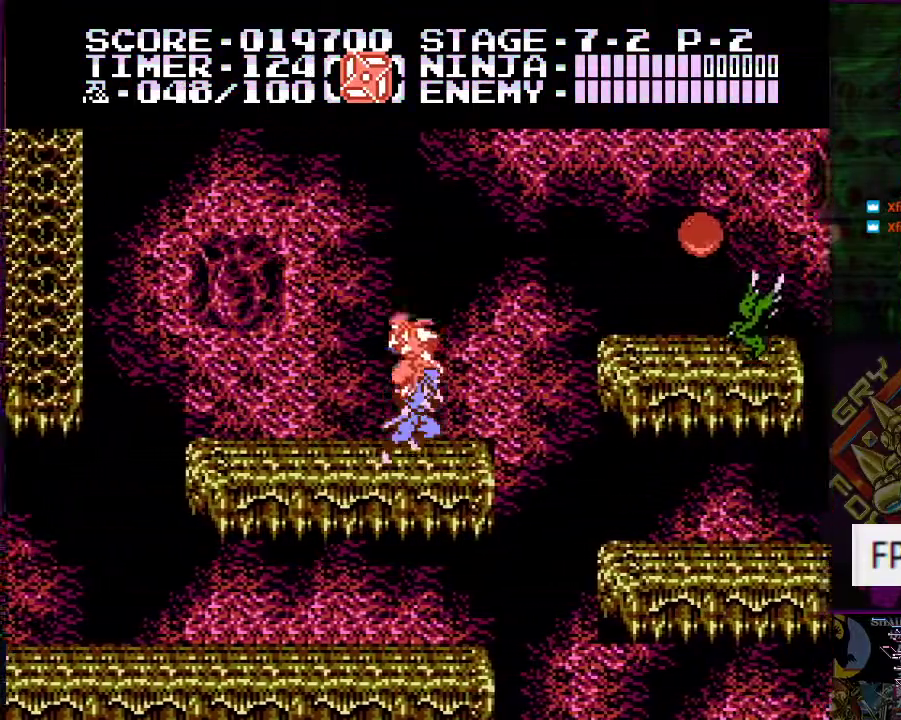
{"buttons": ["B"], "events": [[117, "DPAD_RIGHT", "up"], [467, "B", "down"]]}
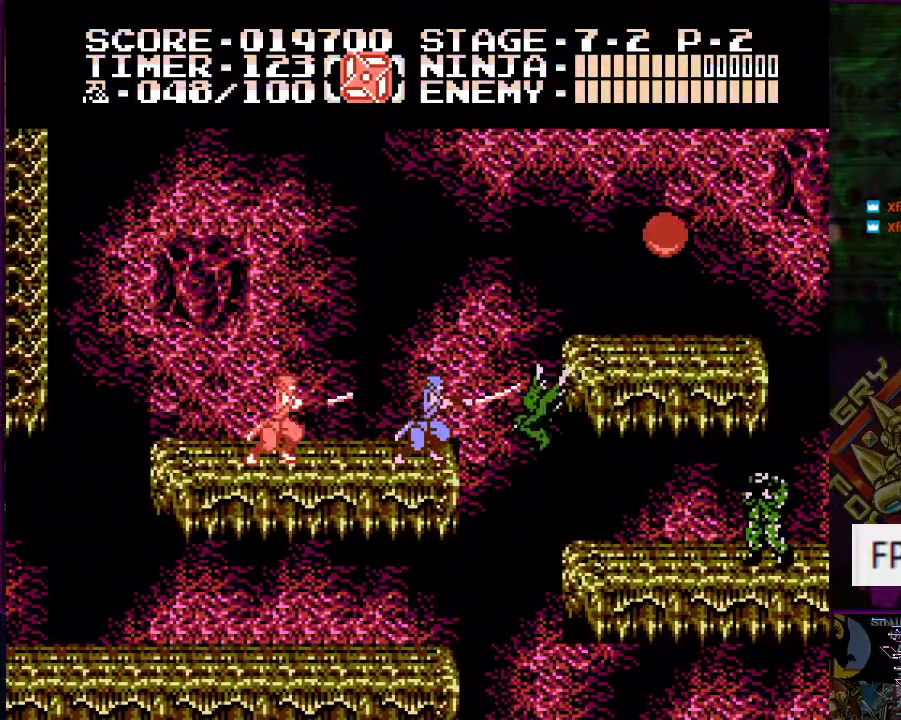
{"buttons": ["DPAD_RIGHT"], "events": [[117, "B", "up"], [484, "DPAD_RIGHT", "down"]]}
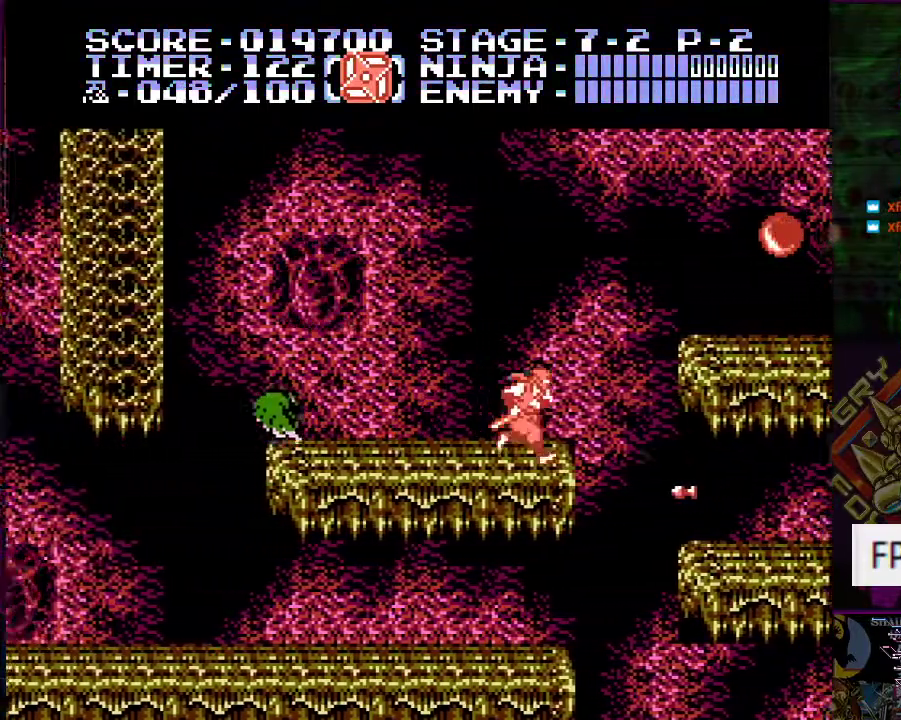
{"buttons": ["A", "DPAD_RIGHT"], "events": [[317, "A", "down"]]}
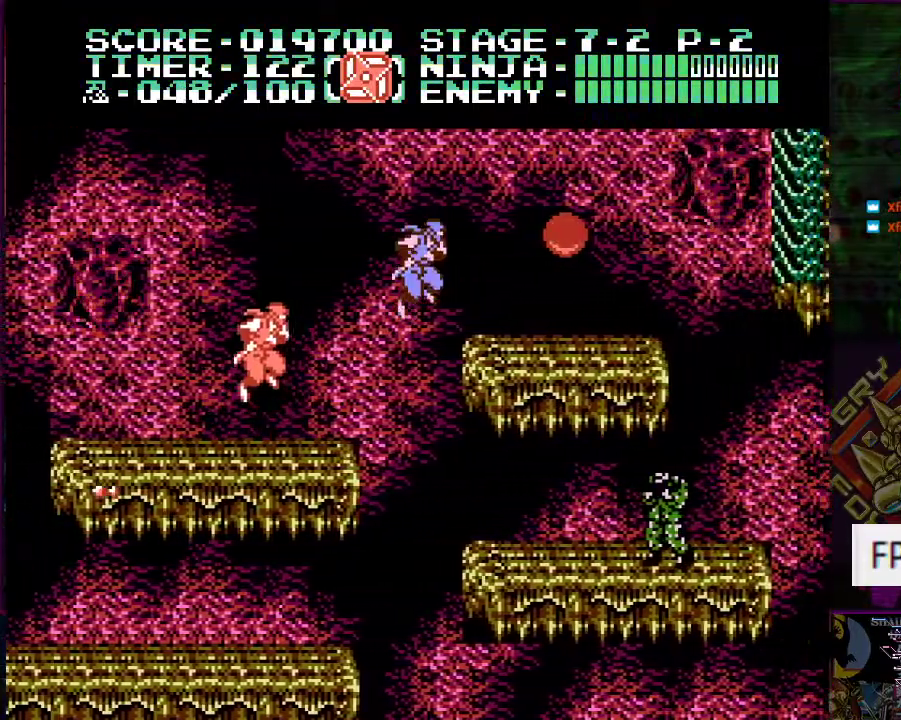
{"buttons": ["DPAD_RIGHT"], "events": [[117, "A", "up"], [267, "A", "down"], [267, "DPAD_RIGHT", "up"], [367, "B", "down"], [450, "DPAD_RIGHT", "down"], [500, "A", "up"], [500, "B", "up"]]}
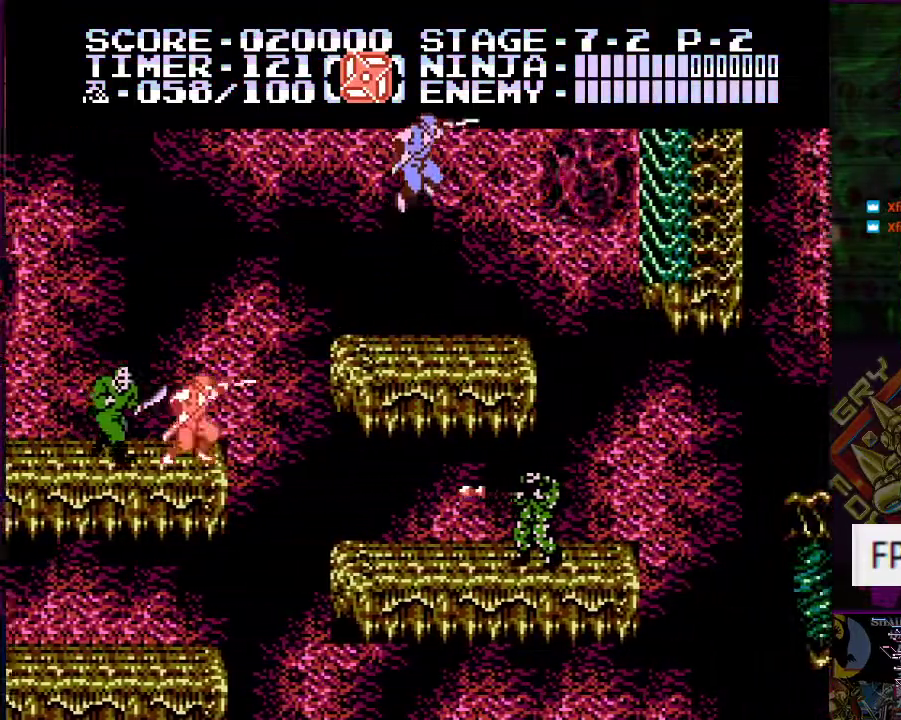
{"buttons": ["A", "DPAD_RIGHT"], "events": [[100, "DPAD_RIGHT", "up"], [317, "DPAD_RIGHT", "down"], [367, "A", "down"]]}
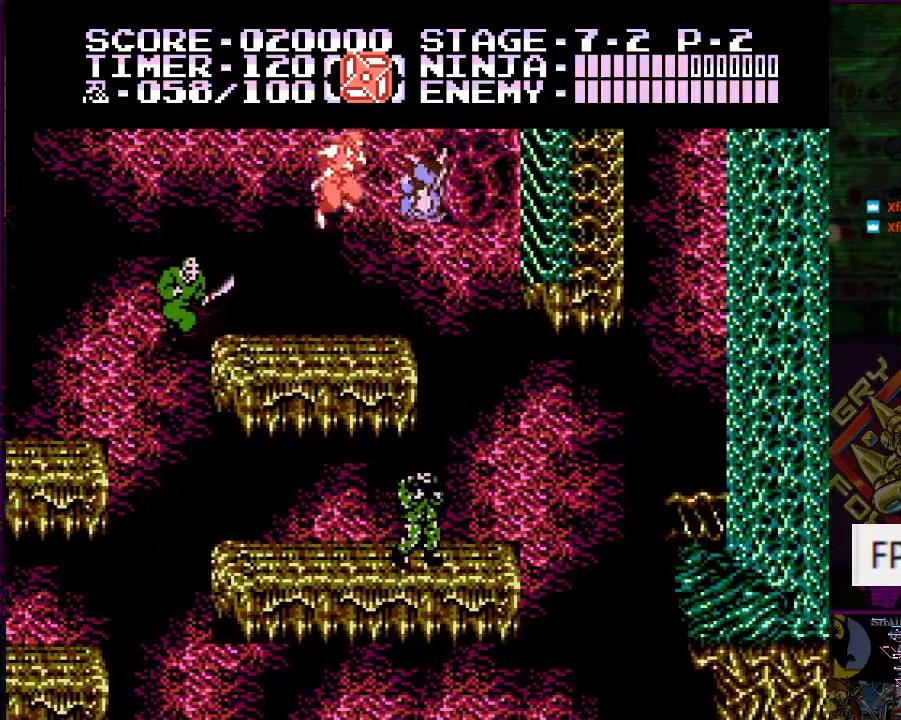
{"buttons": ["DPAD_UP", "DPAD_RIGHT"], "events": [[33, "DPAD_UP", "down"], [217, "A", "up"]]}